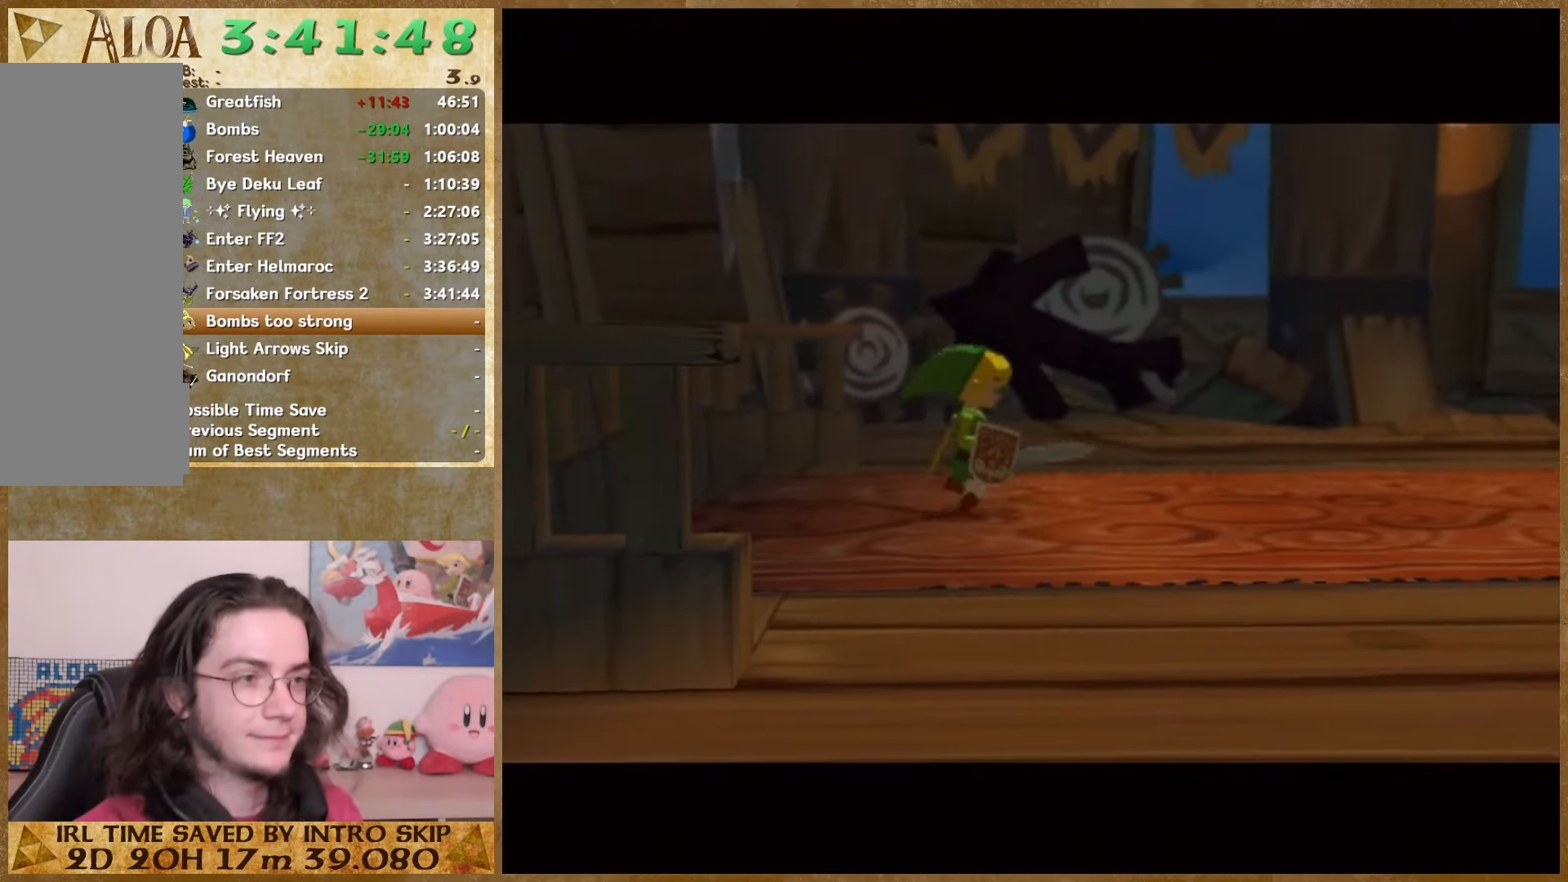
Gameplay with a controller (Nintendo layout); each line is a JSON object with the inputs held at the frame after it. "button_events" lists button changes between this image and that frame as [ms after this image, input, new state], when the widget could be followed in between (sticks are given only as held states). Not read: HOME L2 L3 R3 SELECT.
{"buttons": ["B"], "left_stick": "center", "right_stick": "center", "button_events": [[133, "B", "down"], [200, "B", "up"], [300, "B", "down"], [367, "A", "down"], [367, "B", "up"], [433, "A", "up"], [433, "B", "down"]]}
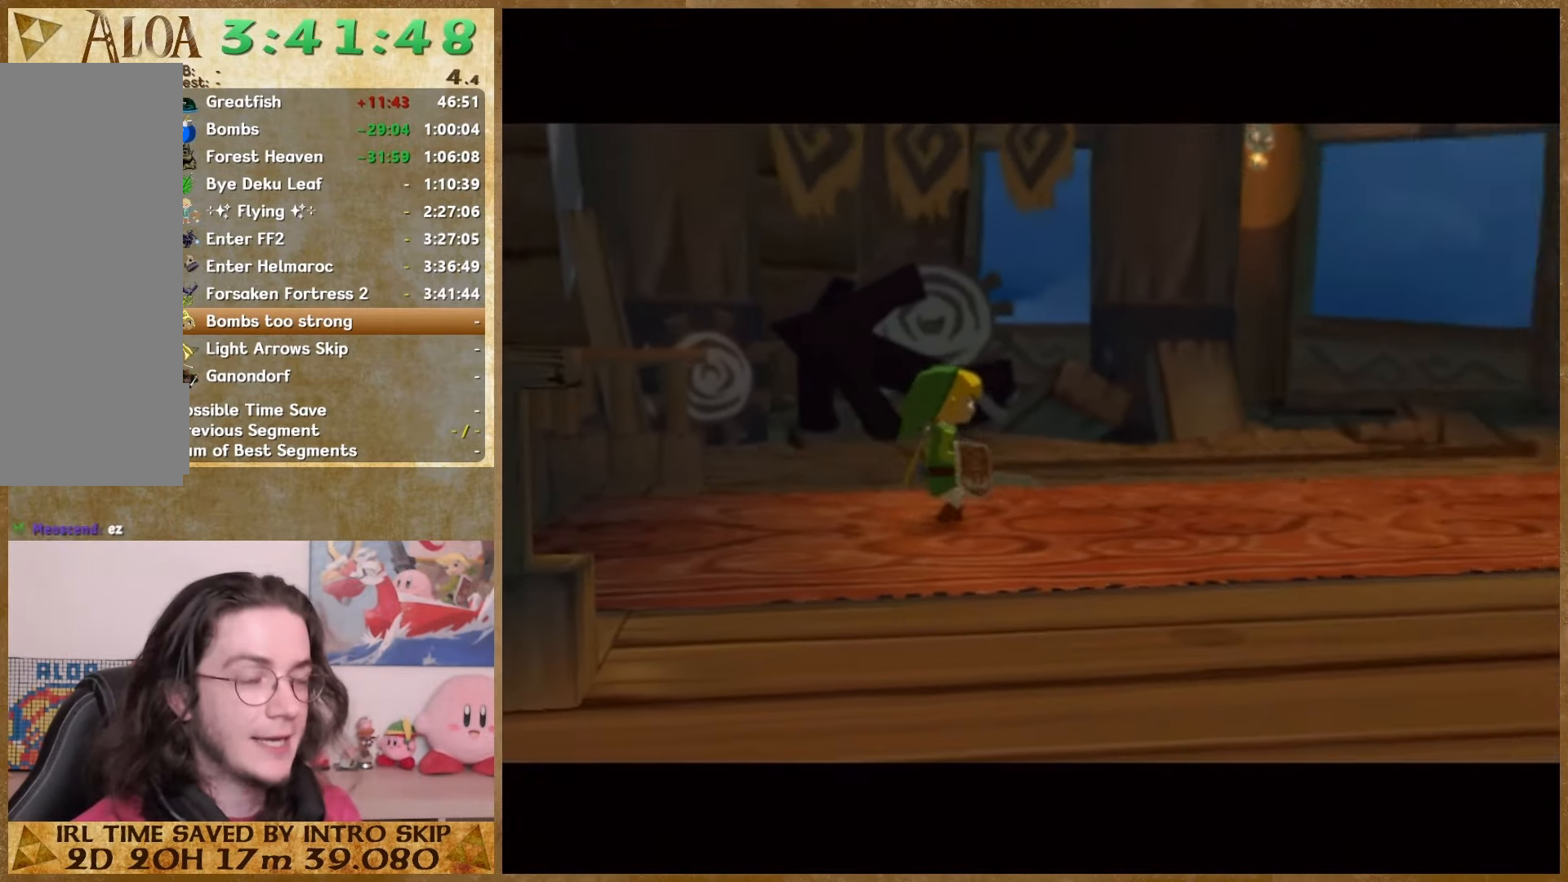
{"buttons": ["B"], "left_stick": "center", "right_stick": "center", "button_events": [[33, "A", "down"], [33, "B", "up"], [233, "A", "up"], [233, "B", "down"], [300, "A", "down"], [300, "B", "up"], [400, "A", "up"], [500, "B", "down"]]}
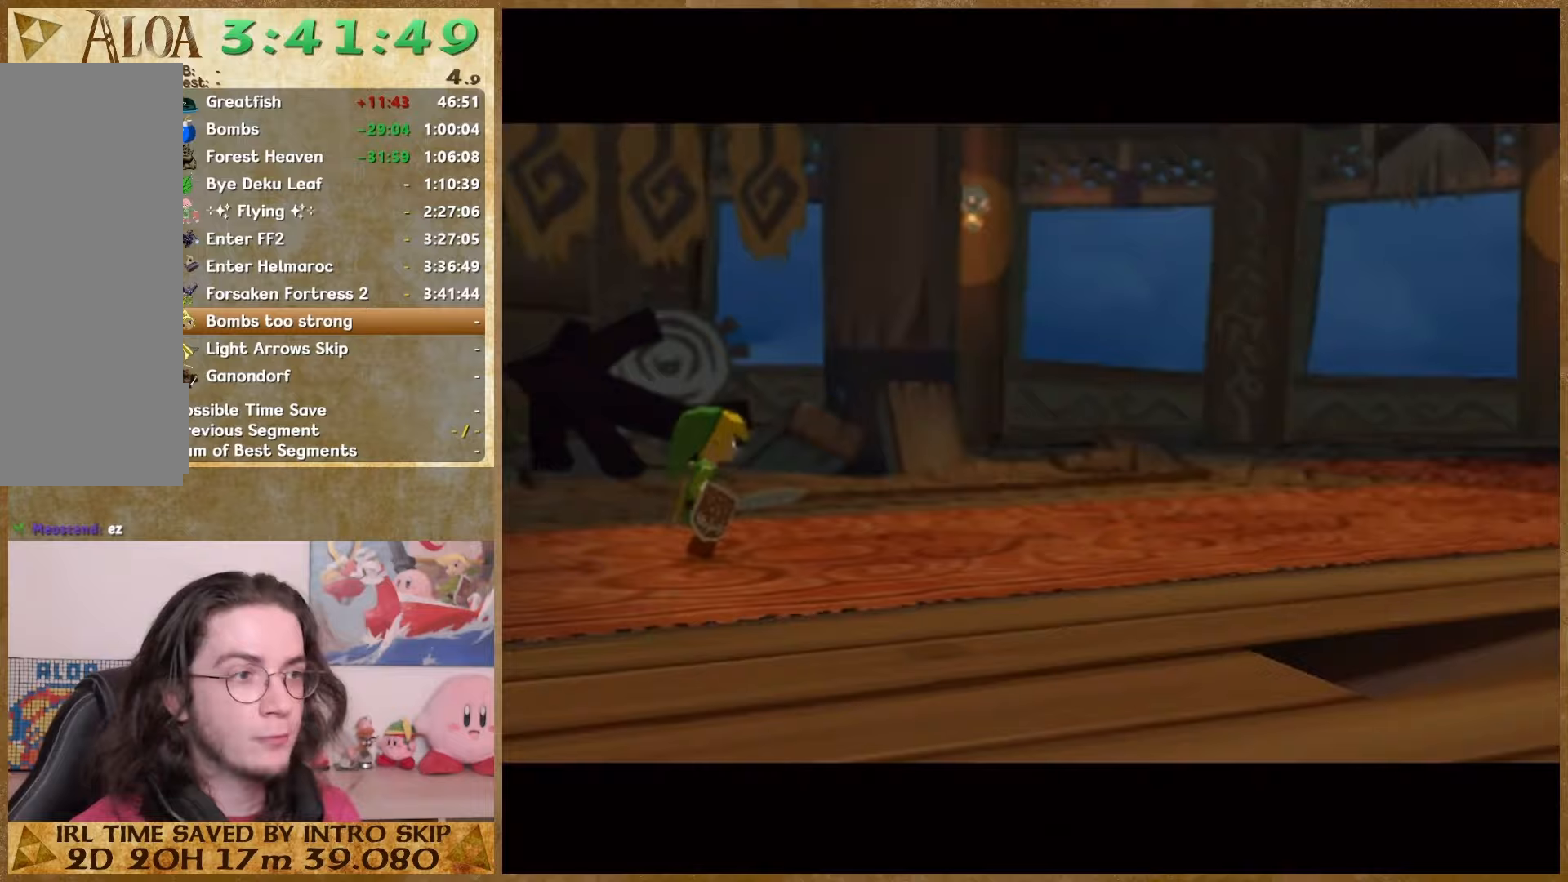
{"buttons": ["B"], "left_stick": "center", "right_stick": "center", "button_events": [[67, "B", "up"], [133, "B", "down"], [233, "A", "down"], [233, "B", "up"], [500, "A", "up"], [500, "B", "down"]]}
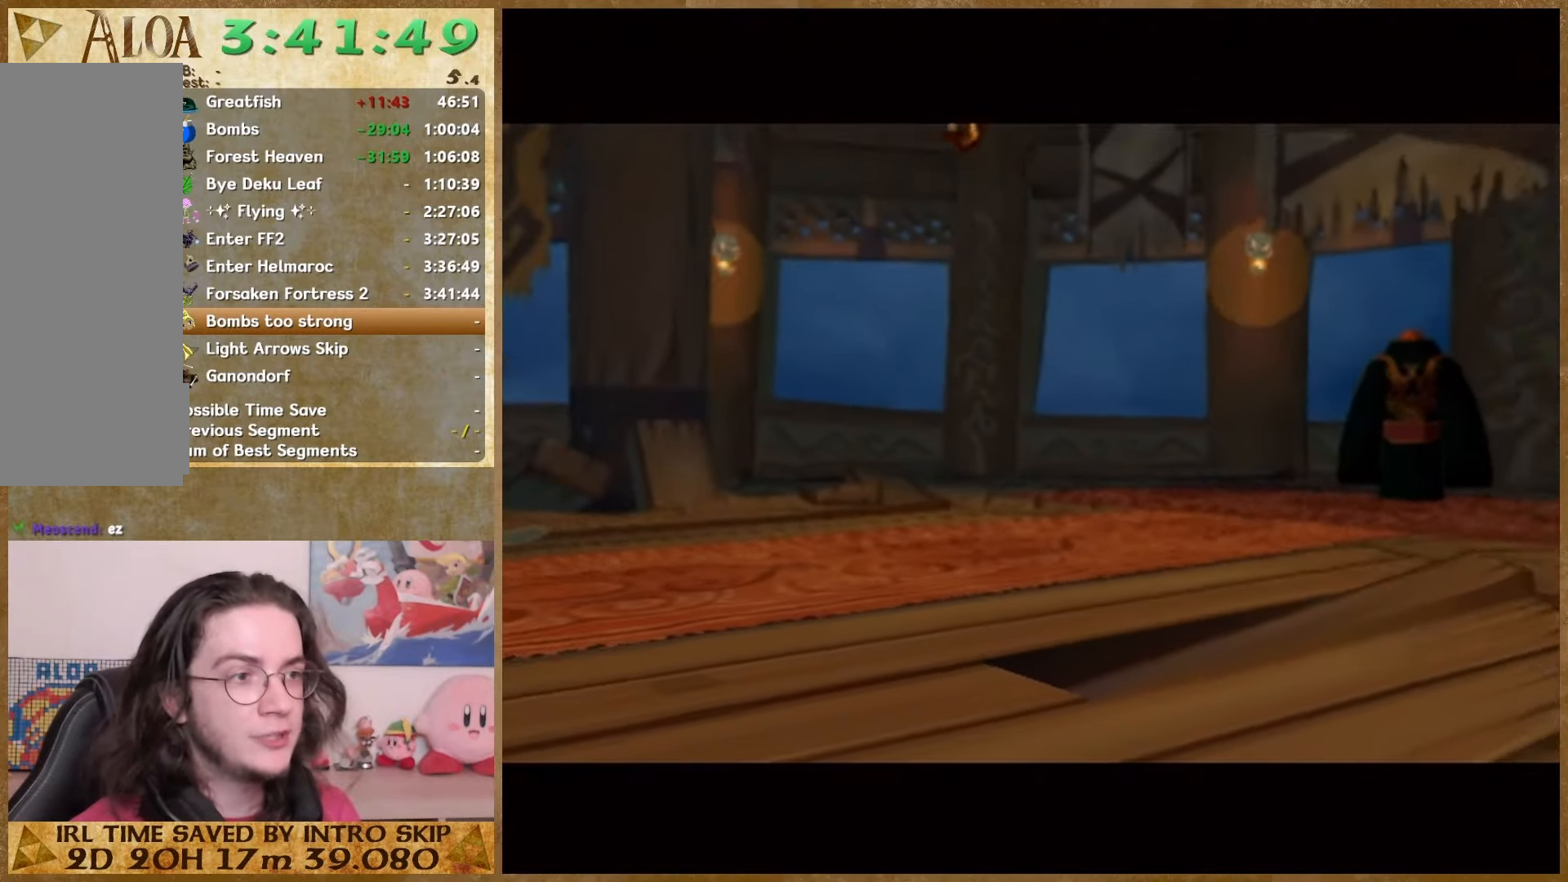
{"buttons": [], "left_stick": "center", "right_stick": "center", "button_events": [[67, "A", "down"], [67, "B", "up"], [133, "A", "up"], [133, "B", "down"], [200, "A", "down"], [200, "B", "up"], [267, "A", "up"], [267, "B", "down"], [333, "B", "up"], [367, "A", "down"], [433, "A", "up"], [433, "B", "down"], [500, "B", "up"]]}
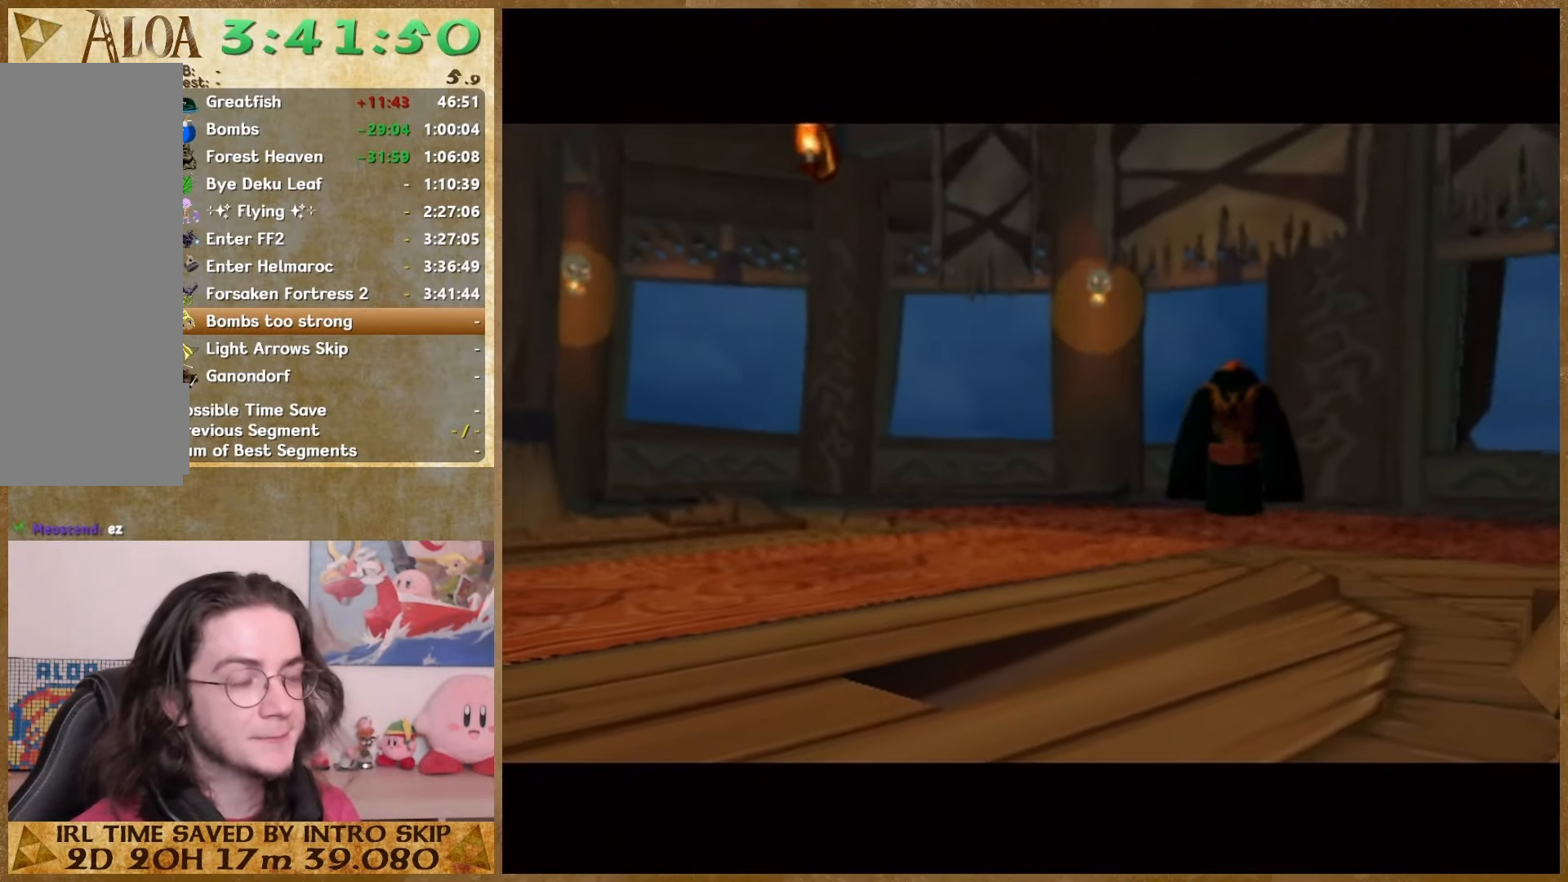
{"buttons": ["A"], "left_stick": "center", "right_stick": "center", "button_events": [[33, "A", "down"], [100, "A", "up"], [100, "B", "down"], [167, "A", "down"], [167, "B", "up"], [233, "A", "up"], [233, "B", "down"], [333, "A", "down"], [333, "B", "up"], [400, "A", "up"], [467, "A", "down"]]}
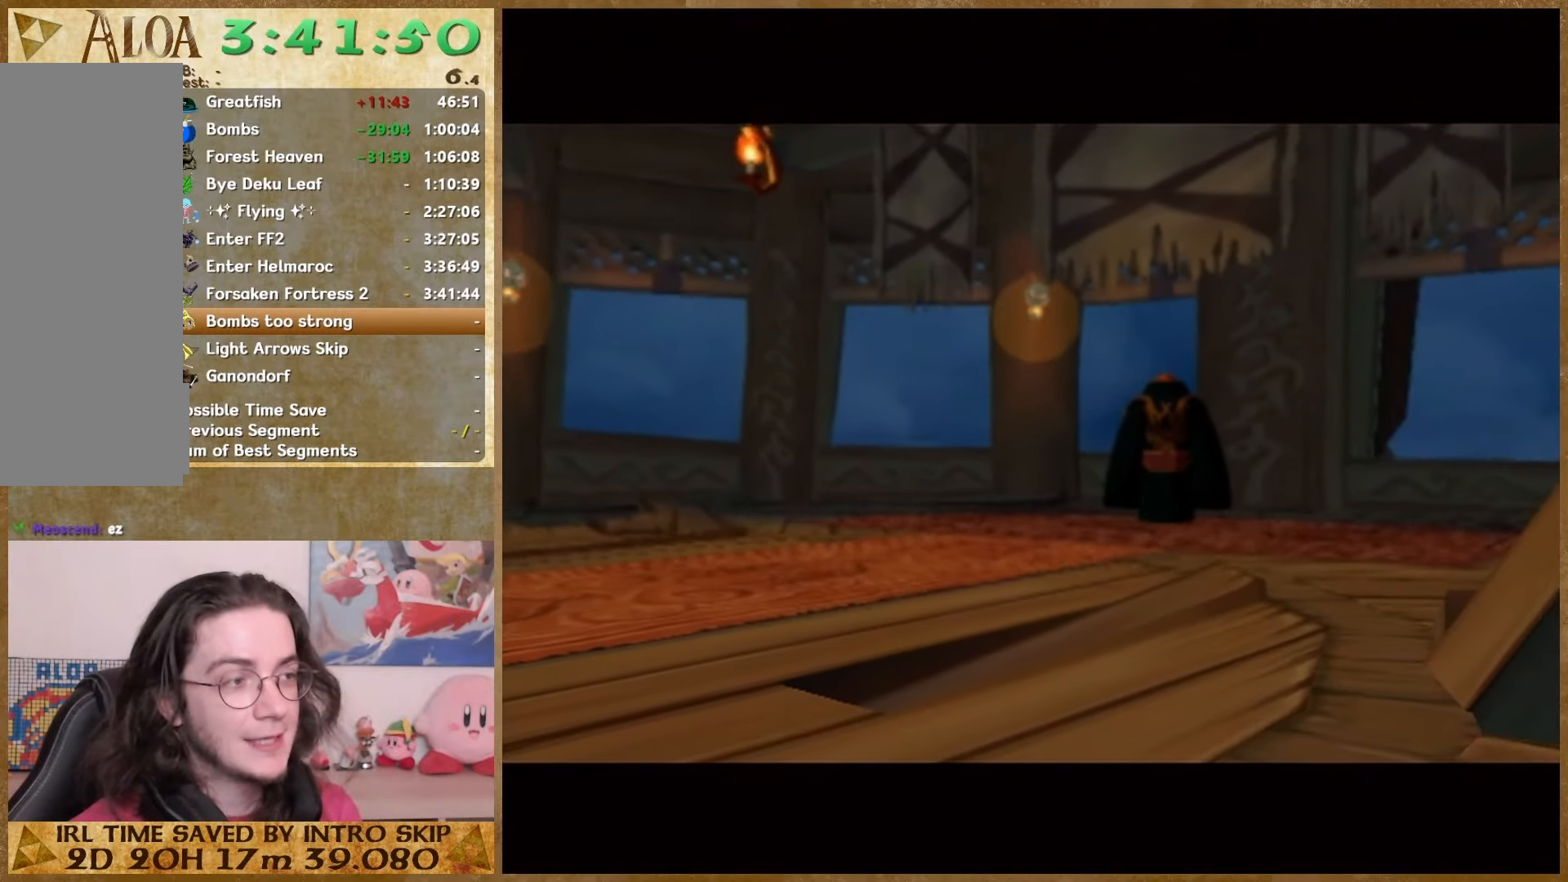
{"buttons": [], "left_stick": "center", "right_stick": "center", "button_events": [[33, "A", "up"], [33, "B", "down"], [267, "A", "down"], [333, "A", "up"], [333, "B", "up"]]}
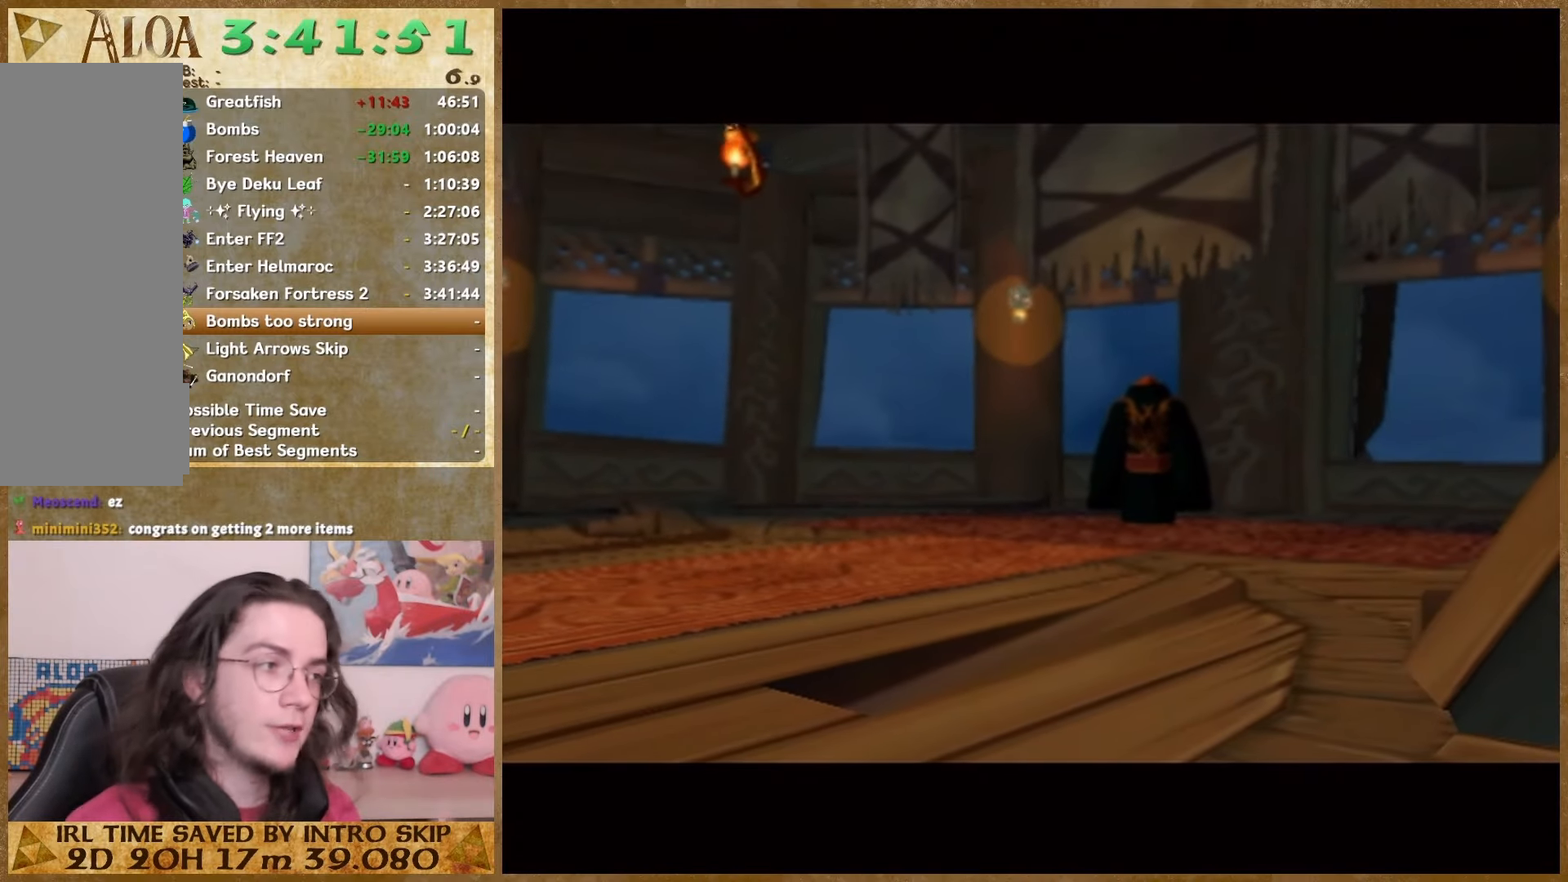
{"buttons": ["A"], "left_stick": "center", "right_stick": "center", "button_events": [[33, "A", "down"], [100, "A", "up"], [200, "A", "down"], [333, "A", "up"], [400, "A", "down"]]}
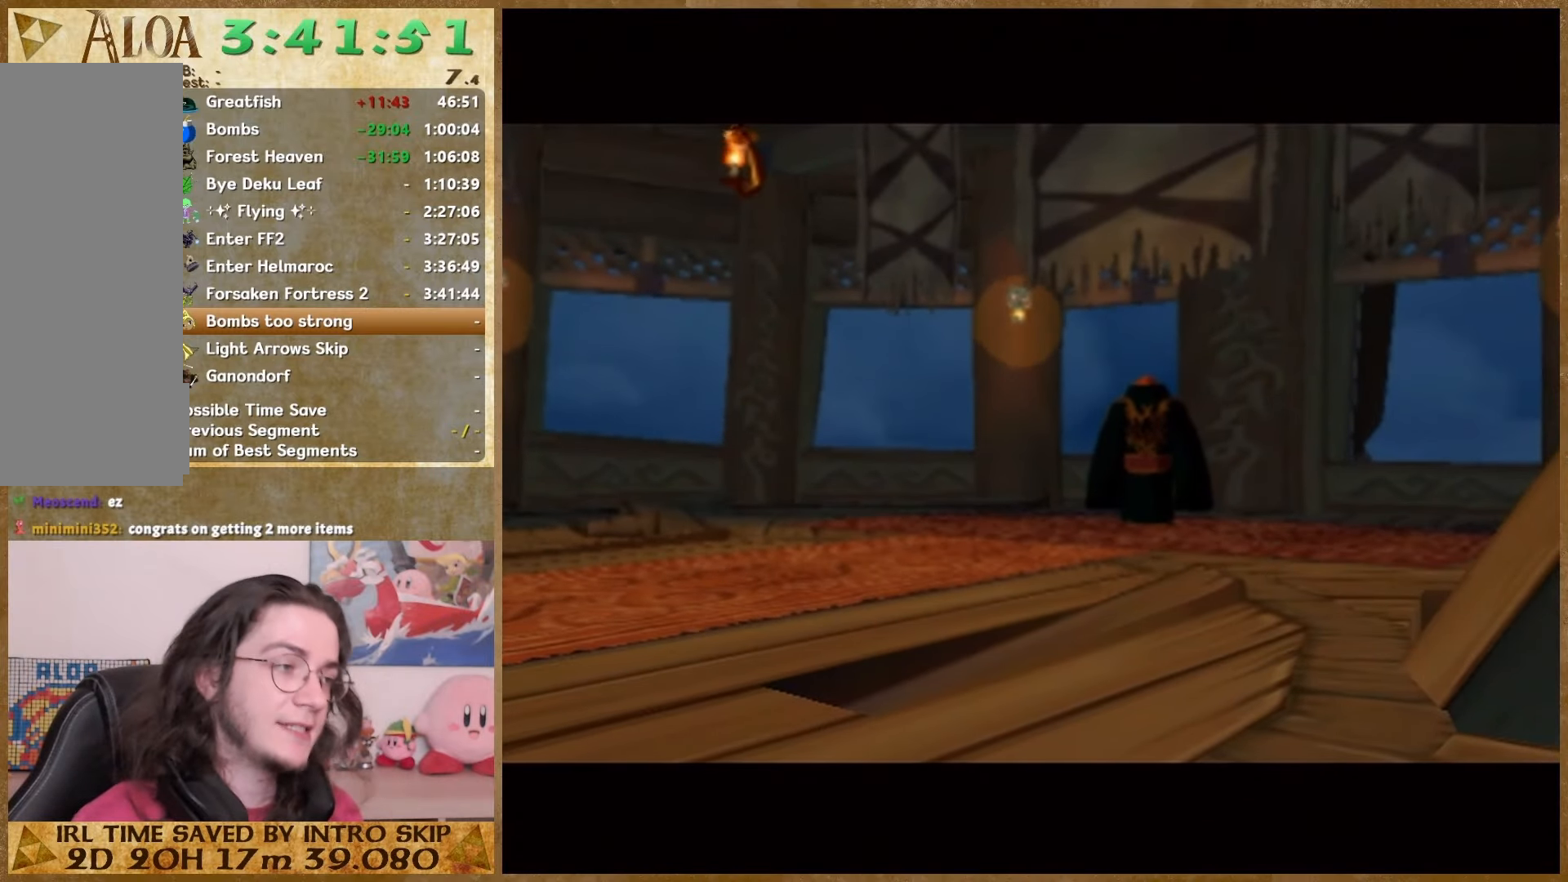
{"buttons": ["A"], "left_stick": "center", "right_stick": "center", "button_events": [[33, "A", "up"], [100, "A", "down"]]}
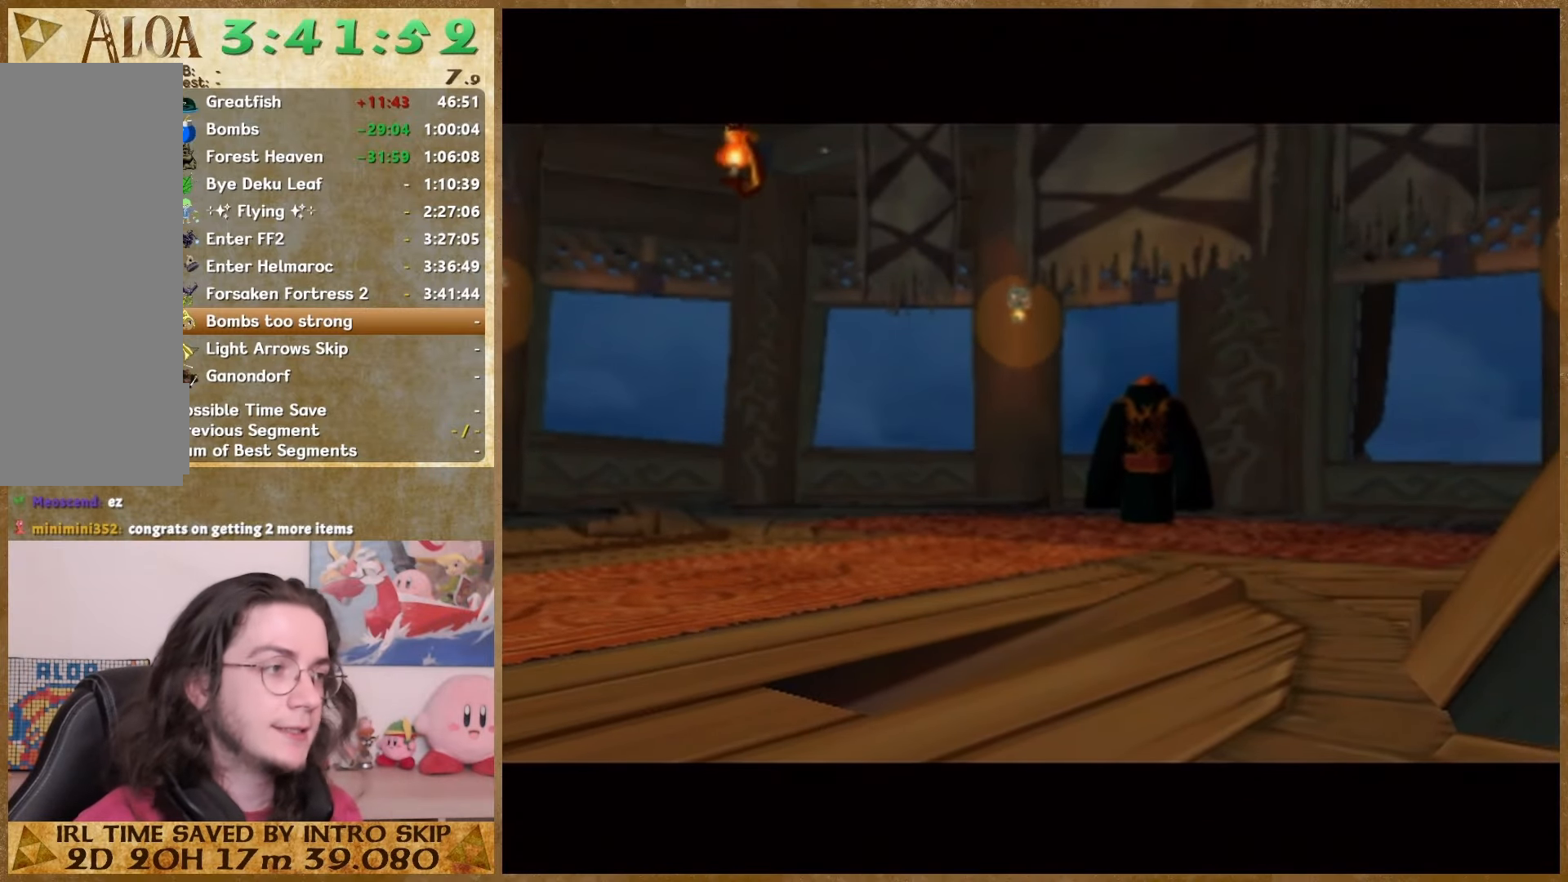
{"buttons": [], "left_stick": "center", "right_stick": "center", "button_events": [[33, "A", "up"], [133, "A", "down"], [233, "A", "up"]]}
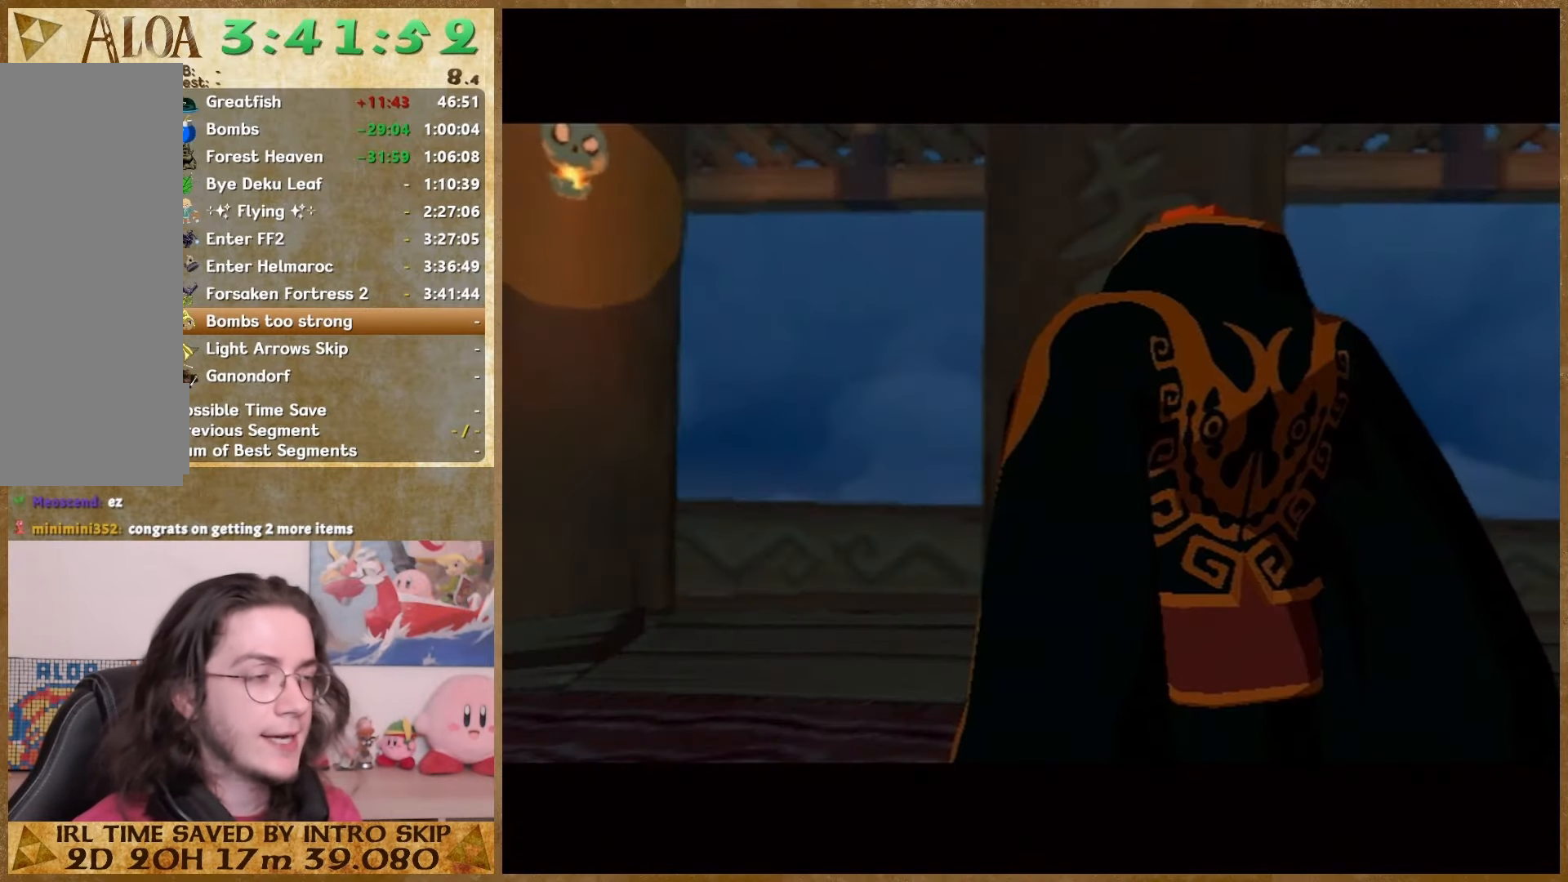
{"buttons": [], "left_stick": "center", "right_stick": "center", "button_events": [[33, "B", "down"], [200, "B", "up"], [233, "A", "down"], [300, "A", "up"], [300, "B", "down"], [400, "A", "down"], [400, "B", "up"], [467, "A", "up"]]}
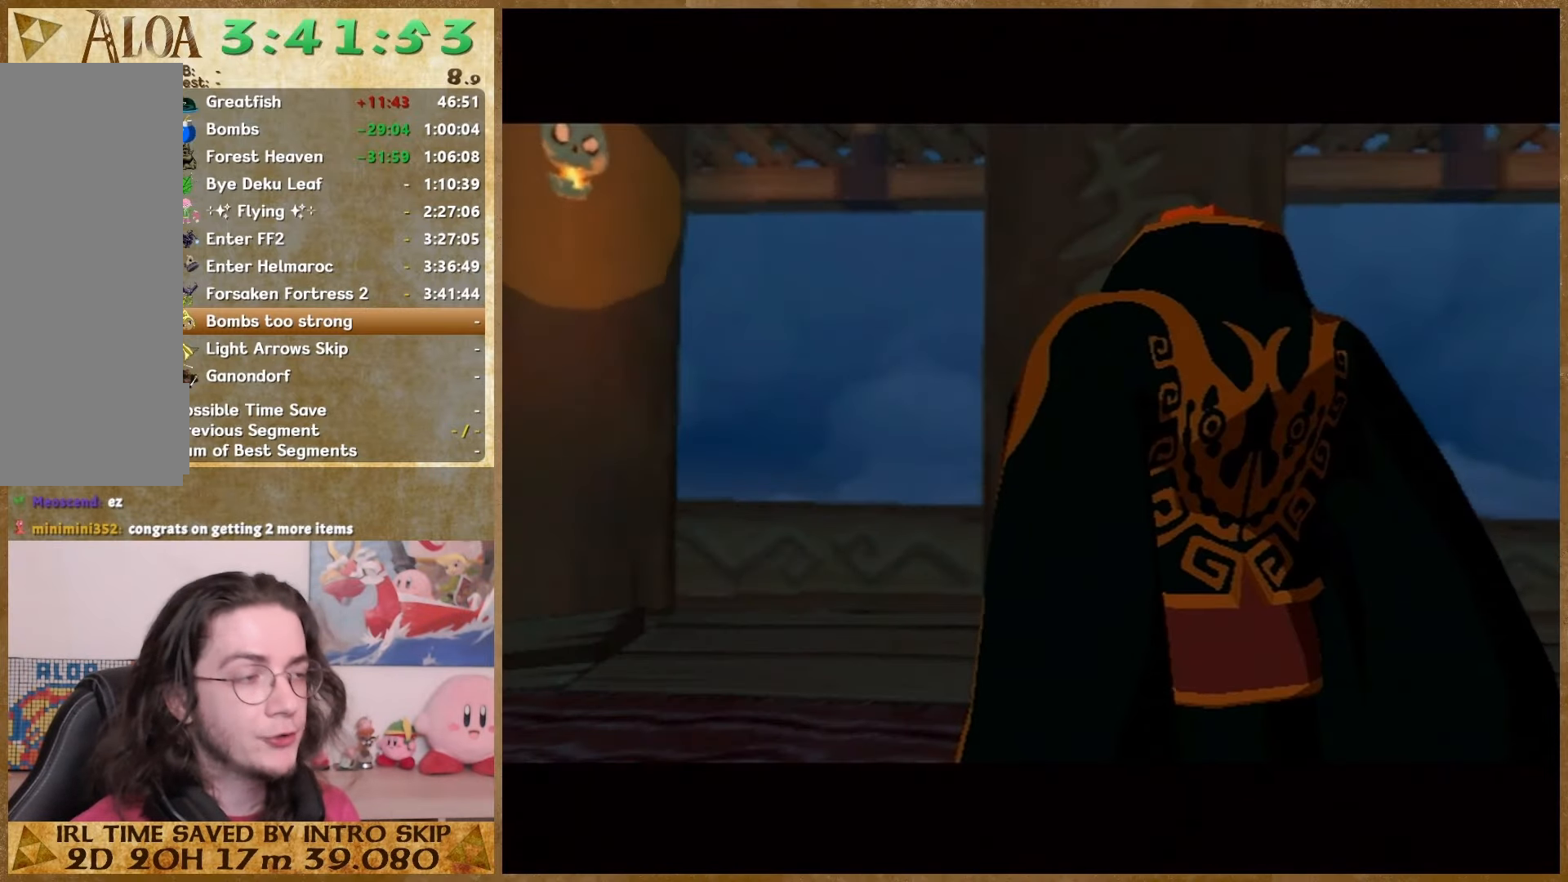
{"buttons": ["A"], "left_stick": "center", "right_stick": "center", "button_events": [[67, "A", "down"], [167, "A", "up"], [267, "B", "down"], [367, "A", "down"], [367, "B", "up"], [433, "A", "up"], [433, "B", "down"], [500, "A", "down"], [500, "B", "up"]]}